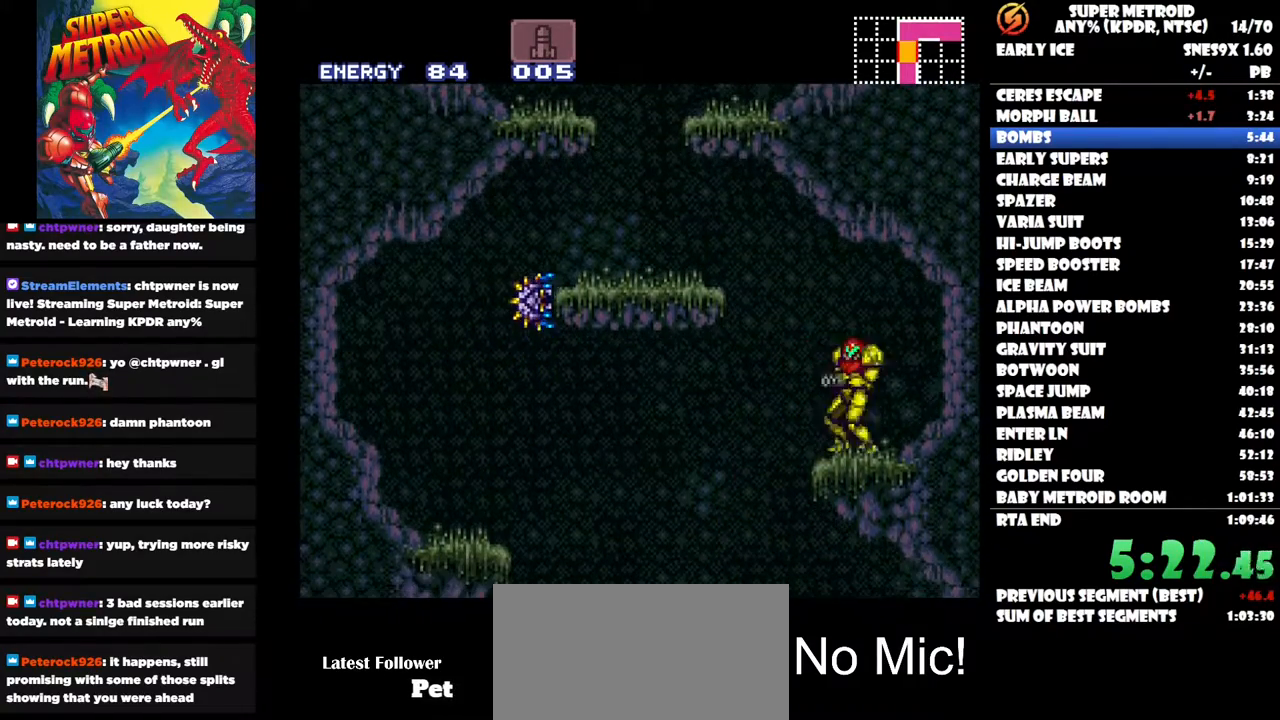
Gameplay with a controller (Nintendo layout); each line is a JSON object with the inputs held at the frame after it. "button_events" lists button changes between this image and that frame as [ms after this image, input, new state], when the widget could be followed in between (sticks are given only as held states). Not read: A L3 R2 R3 left_stick.
{"buttons": ["DPAD_LEFT"], "right_stick": "center", "button_events": [[67, "B", "down"], [483, "B", "up"]]}
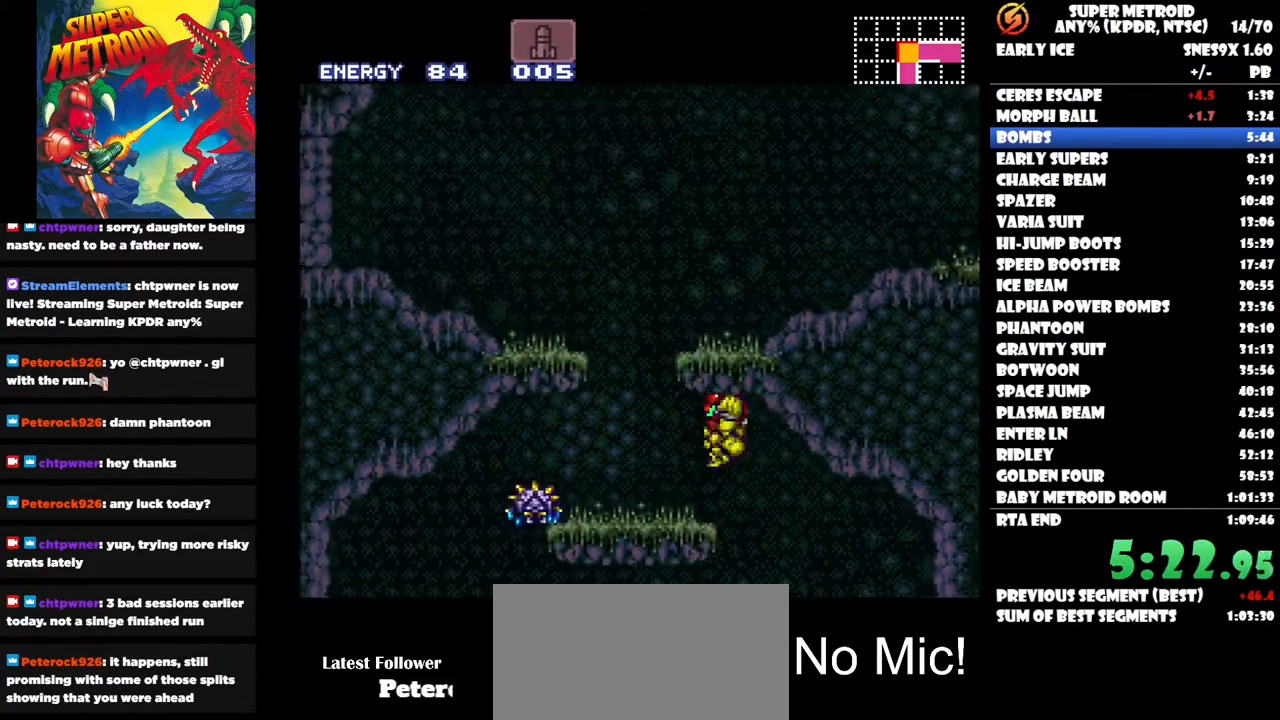
{"buttons": ["B", "DPAD_RIGHT"], "right_stick": "center", "button_events": [[333, "B", "down"], [383, "DPAD_LEFT", "up"], [450, "DPAD_RIGHT", "down"]]}
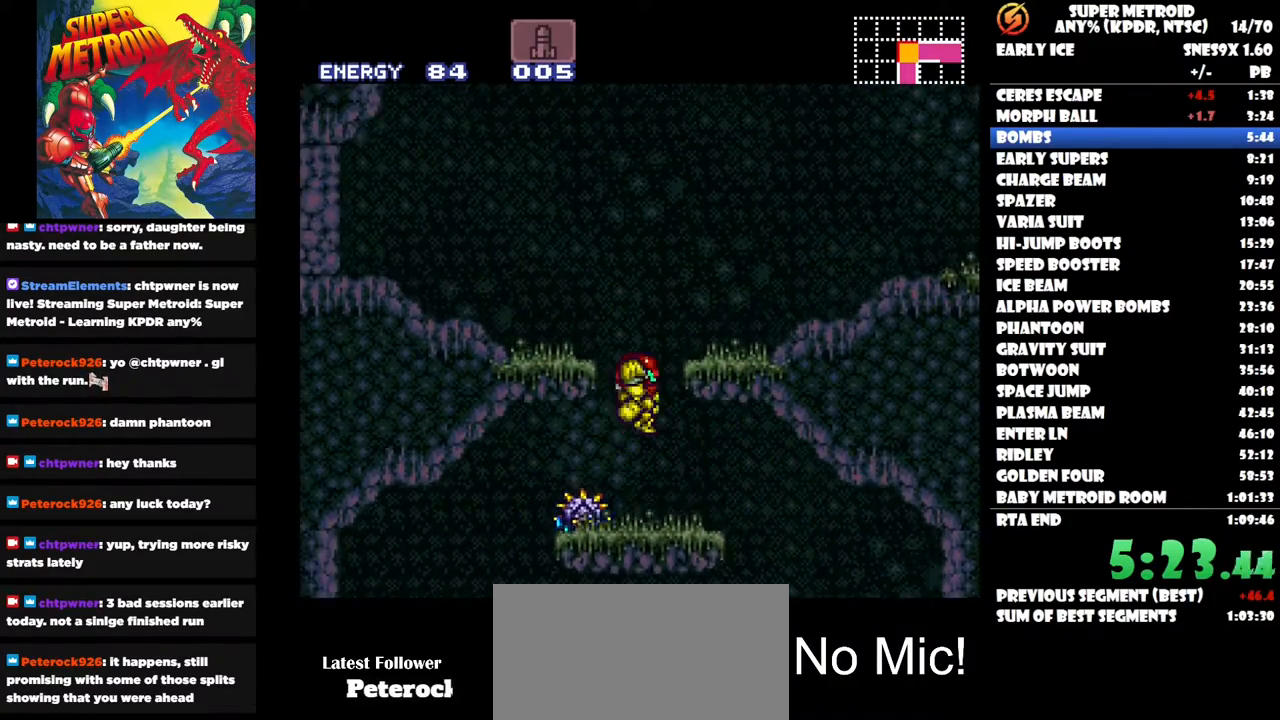
{"buttons": ["DPAD_RIGHT"], "right_stick": "center", "button_events": [[250, "B", "up"]]}
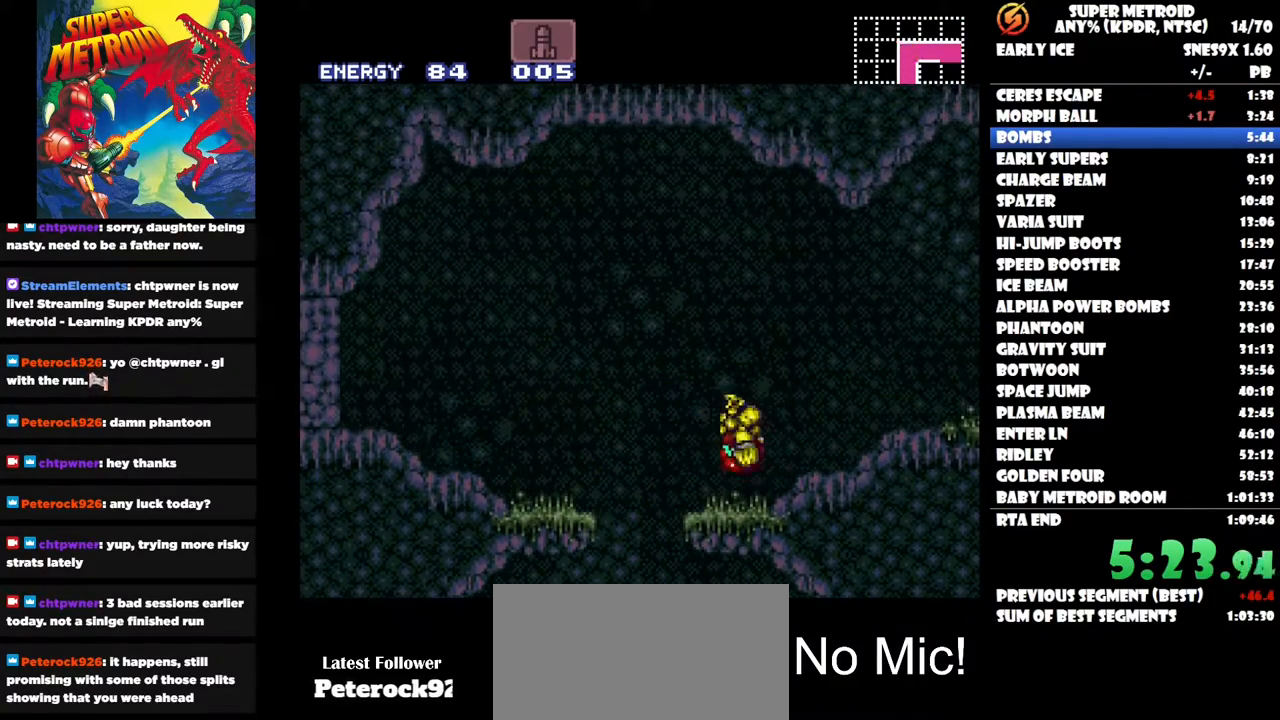
{"buttons": ["DPAD_RIGHT"], "right_stick": "center", "button_events": []}
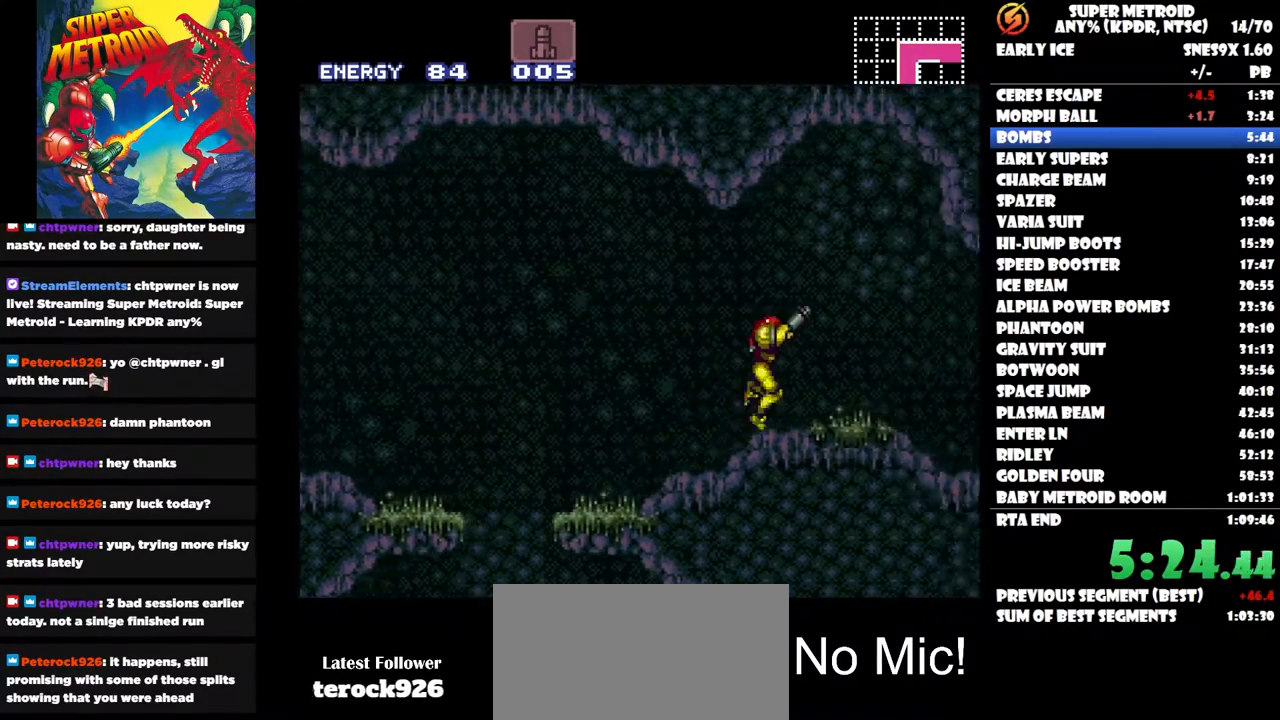
{"buttons": ["DPAD_RIGHT"], "right_stick": "center", "button_events": [[50, "L2", "down"], [183, "L2", "up"], [233, "L2", "down"], [400, "L2", "up"]]}
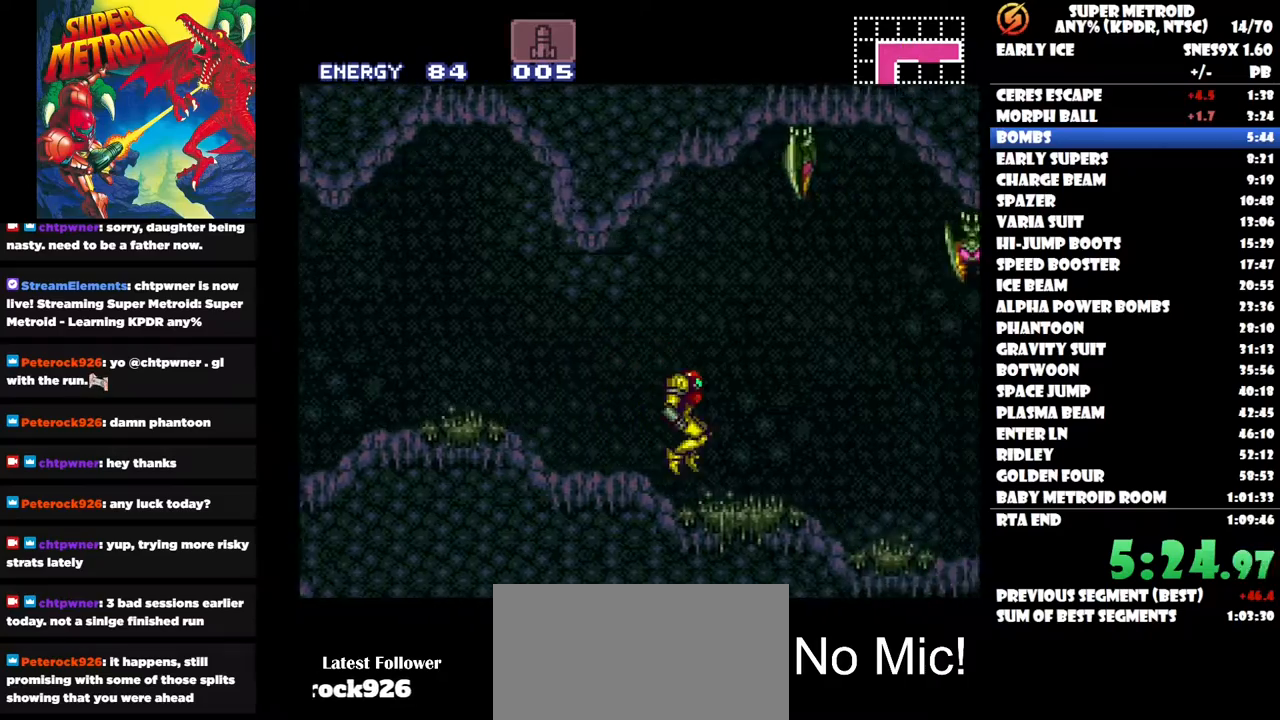
{"buttons": ["DPAD_RIGHT"], "right_stick": "center", "button_events": []}
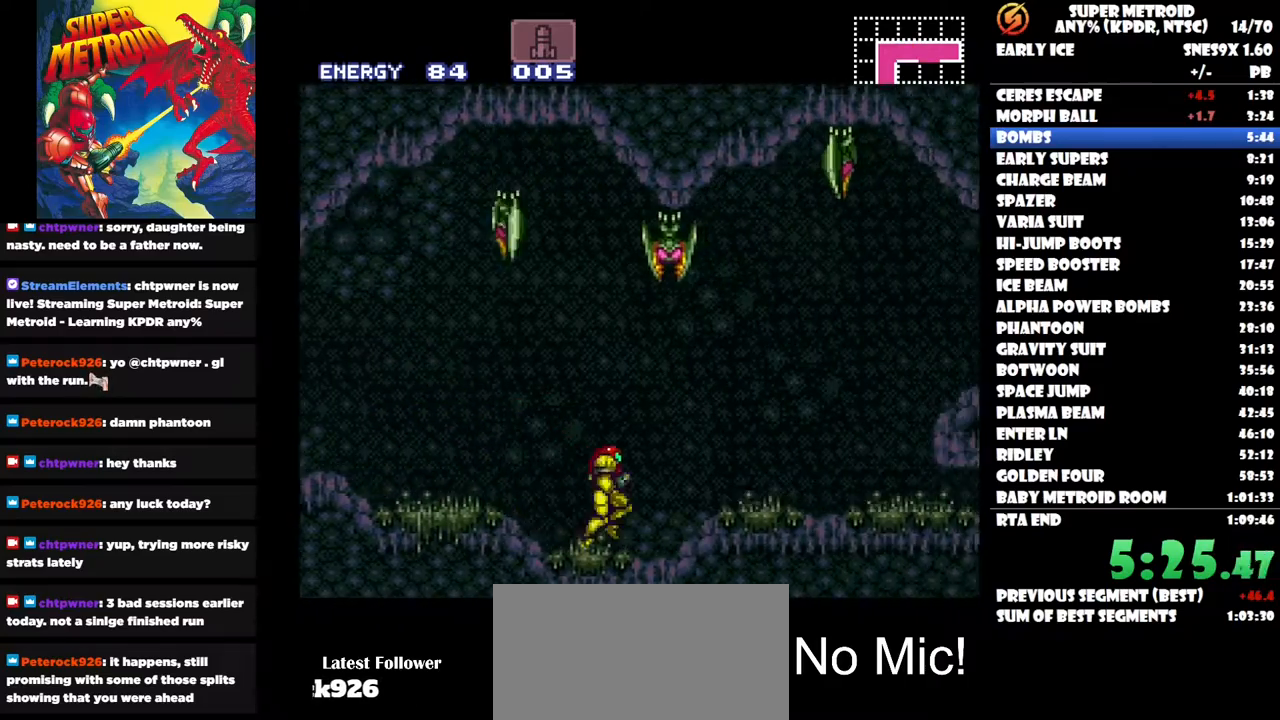
{"buttons": ["DPAD_DOWN"], "right_stick": "center", "button_events": [[367, "DPAD_RIGHT", "up"], [450, "DPAD_DOWN", "down"]]}
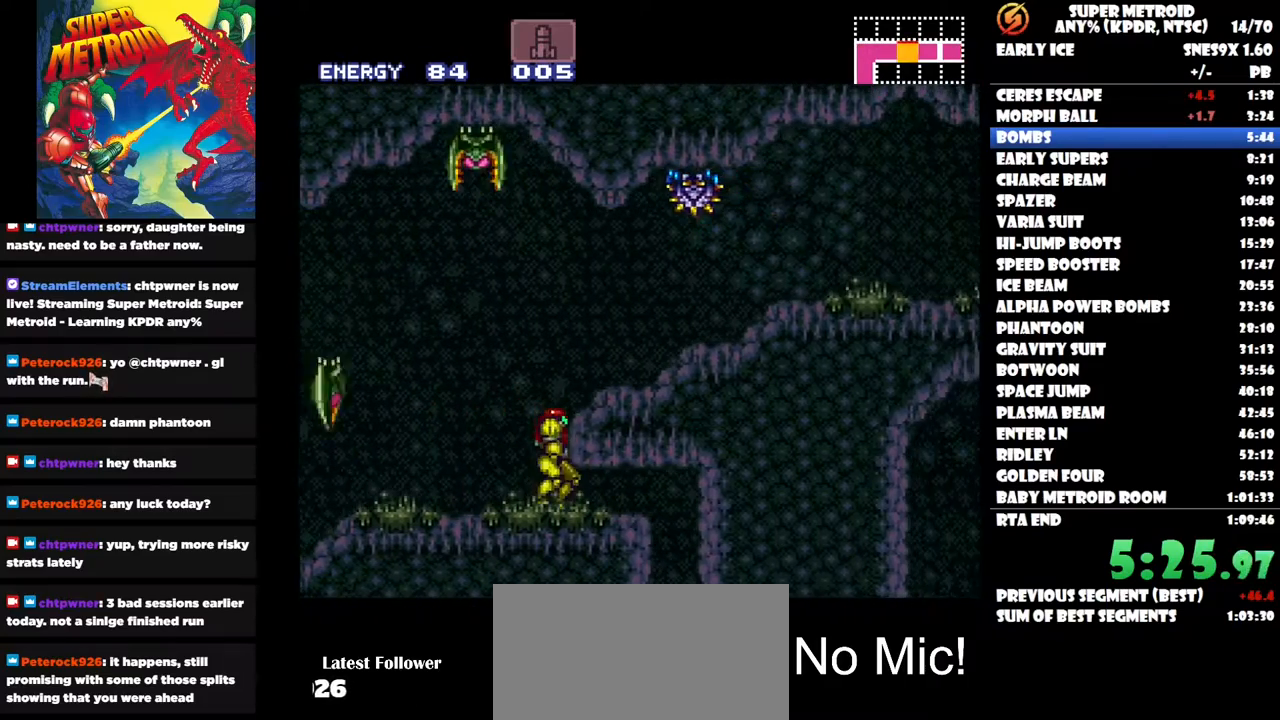
{"buttons": ["DPAD_RIGHT"], "right_stick": "center", "button_events": [[200, "DPAD_DOWN", "up"], [267, "DPAD_RIGHT", "down"]]}
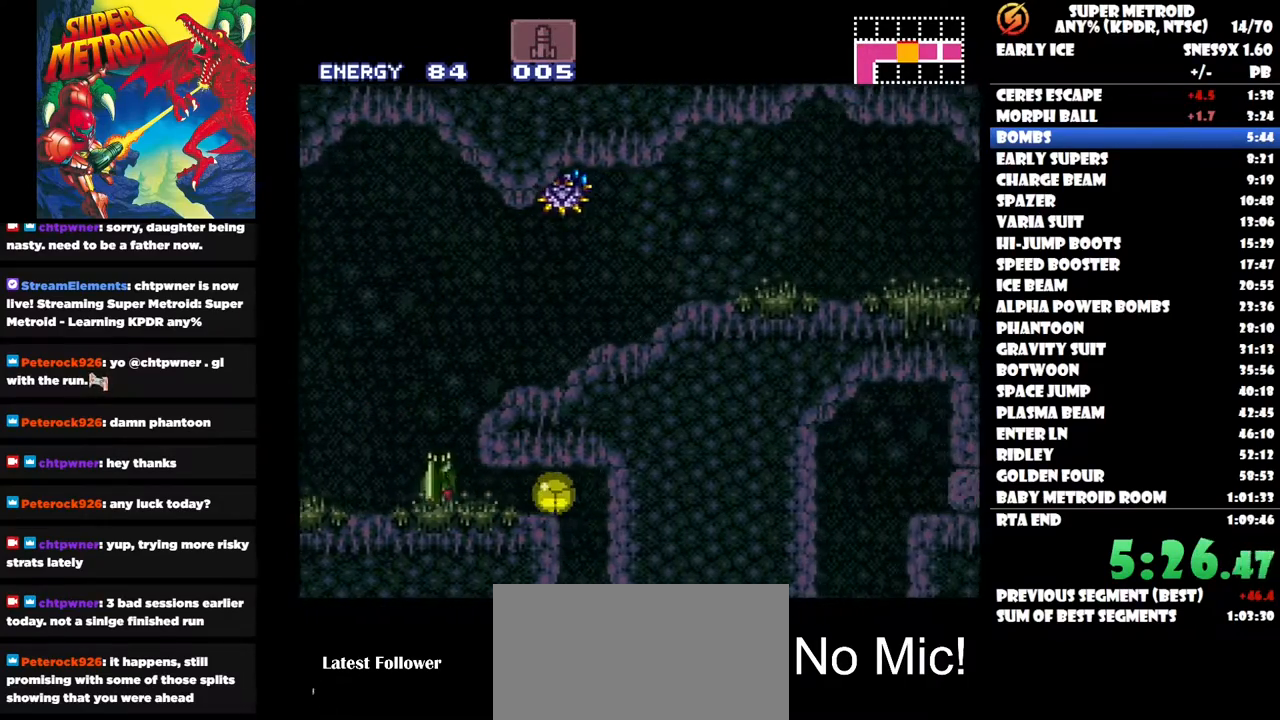
{"buttons": [], "right_stick": "center", "button_events": [[183, "DPAD_RIGHT", "up"]]}
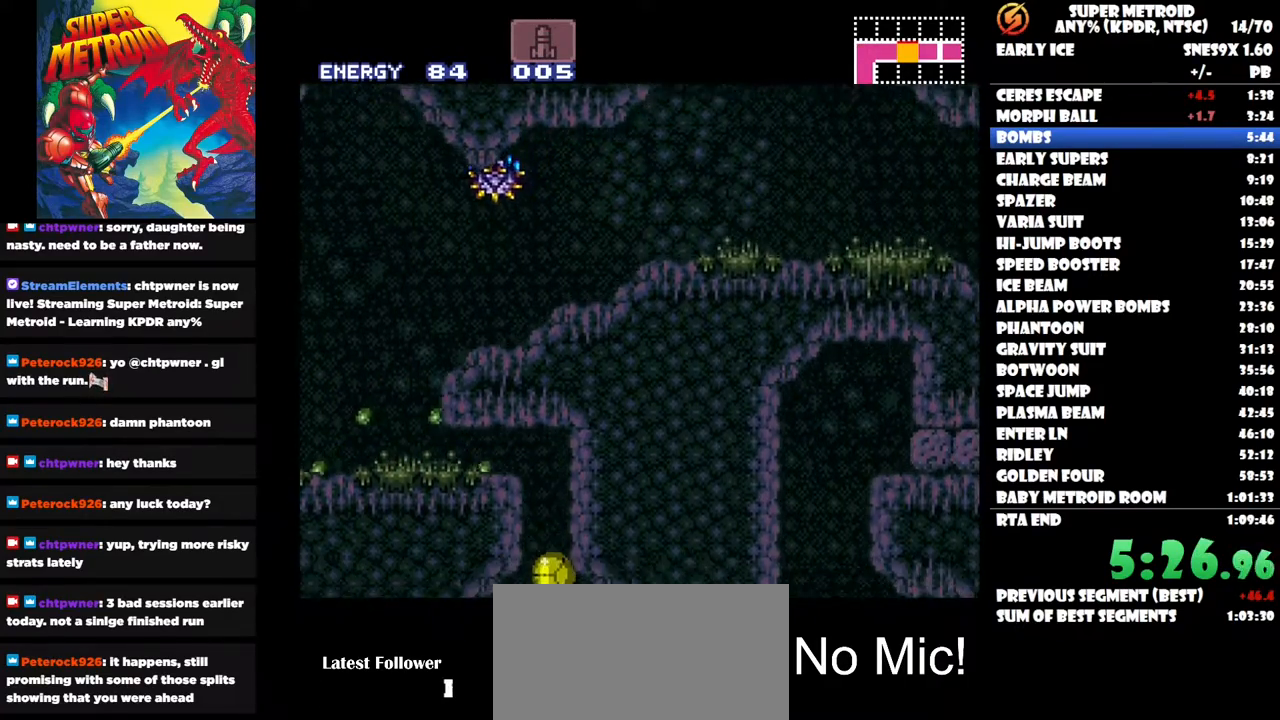
{"buttons": ["DPAD_RIGHT"], "right_stick": "center", "button_events": [[33, "DPAD_RIGHT", "down"], [183, "DPAD_RIGHT", "up"], [233, "DPAD_RIGHT", "down"], [367, "DPAD_RIGHT", "up"], [467, "DPAD_RIGHT", "down"]]}
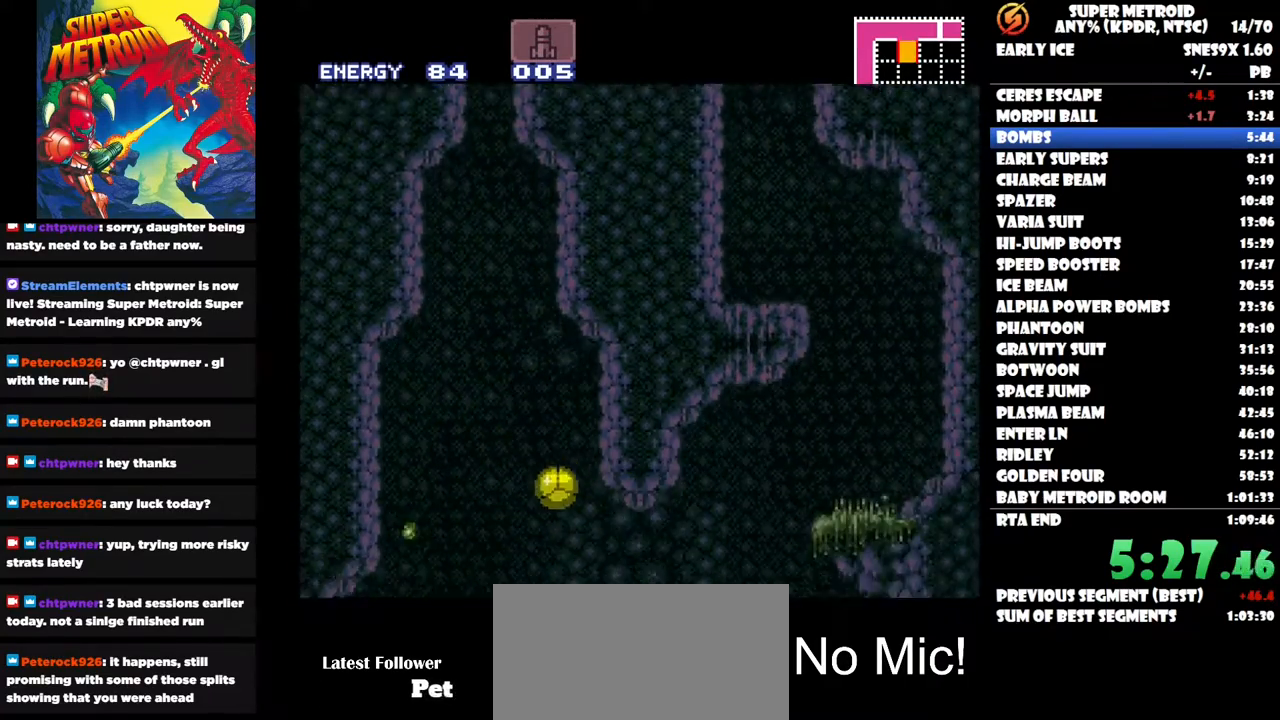
{"buttons": [], "right_stick": "center", "button_events": [[83, "DPAD_RIGHT", "up"]]}
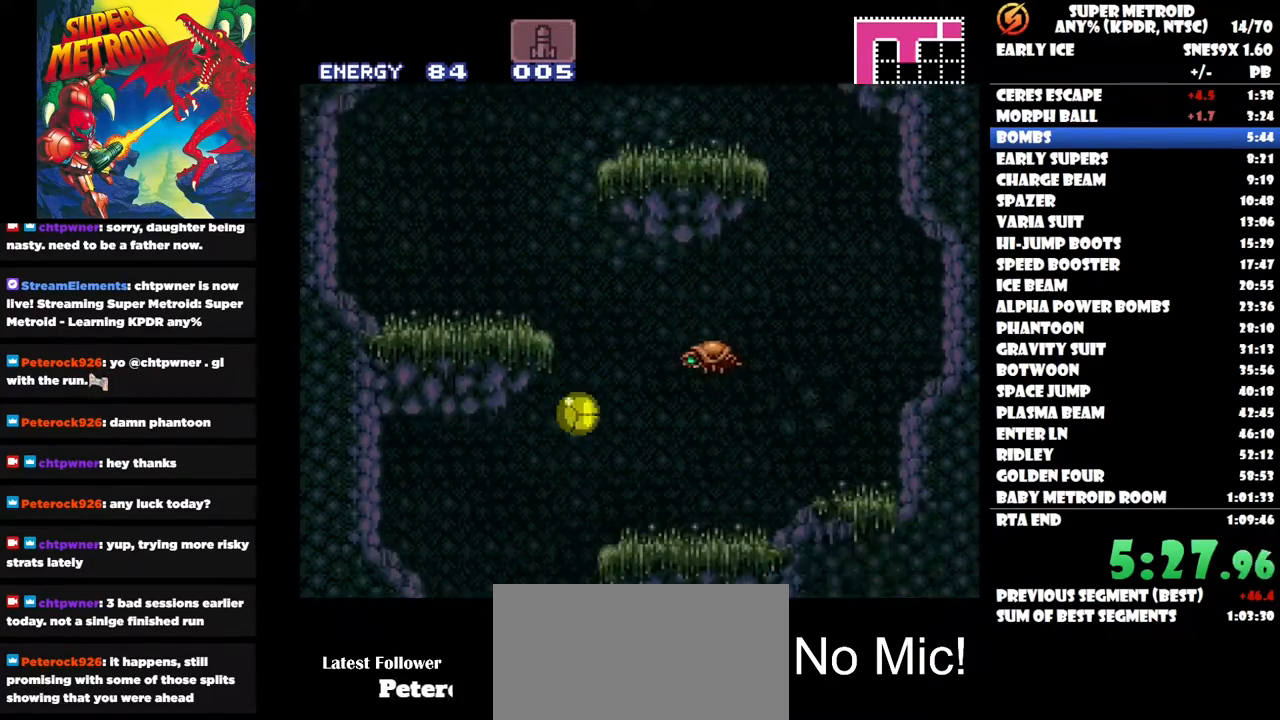
{"buttons": [], "right_stick": "center", "button_events": [[350, "DPAD_UP", "down"], [483, "DPAD_UP", "up"]]}
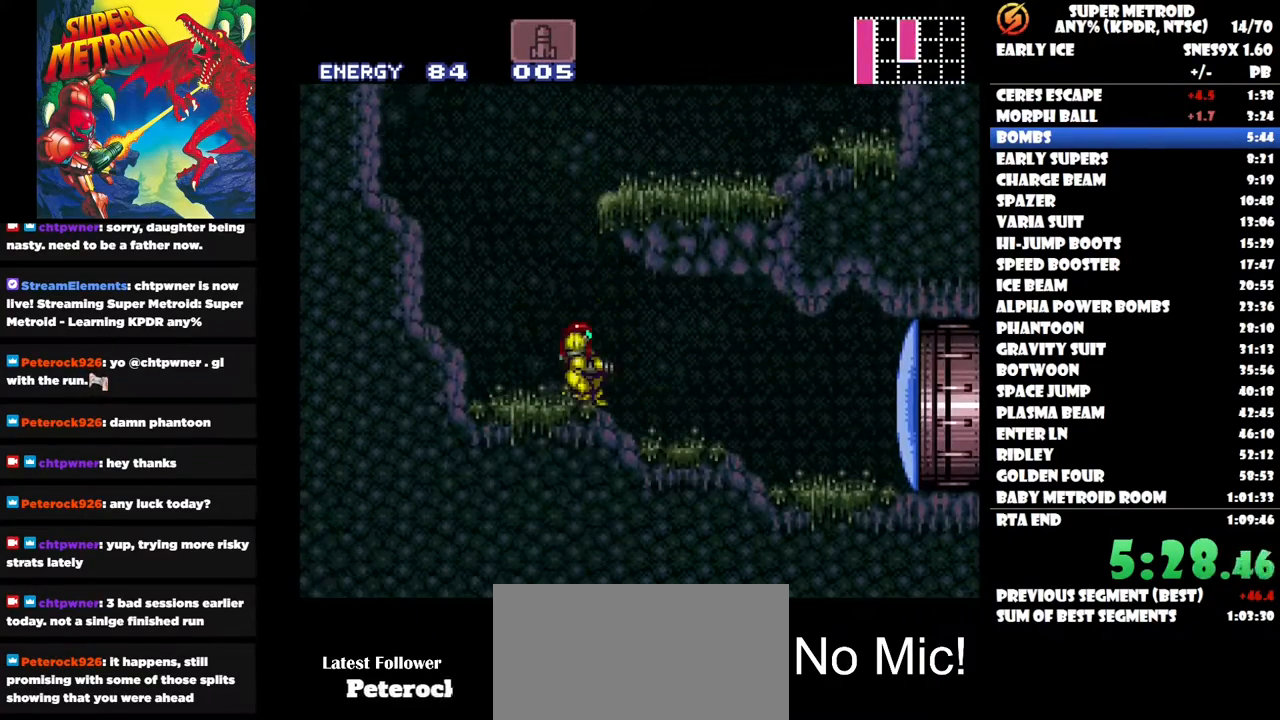
{"buttons": ["DPAD_RIGHT"], "right_stick": "center", "button_events": [[67, "DPAD_RIGHT", "down"], [167, "Y", "down"], [250, "Y", "up"]]}
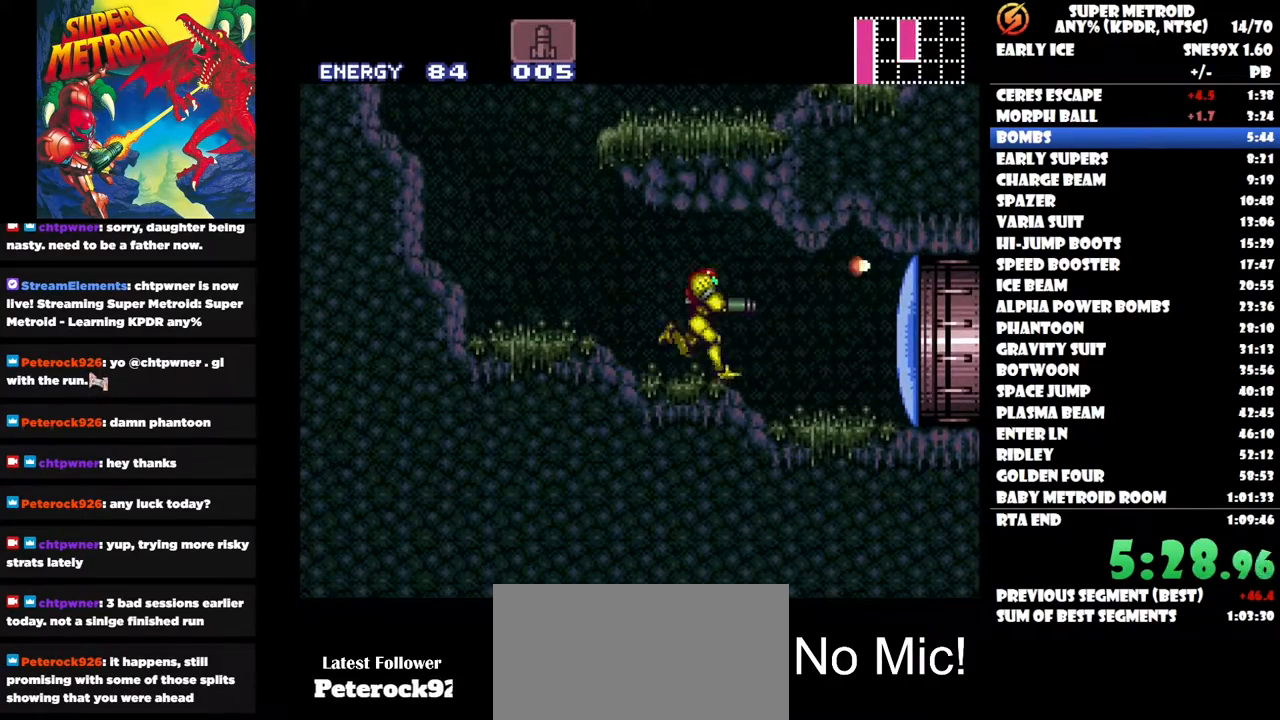
{"buttons": ["DPAD_RIGHT"], "right_stick": "center", "button_events": []}
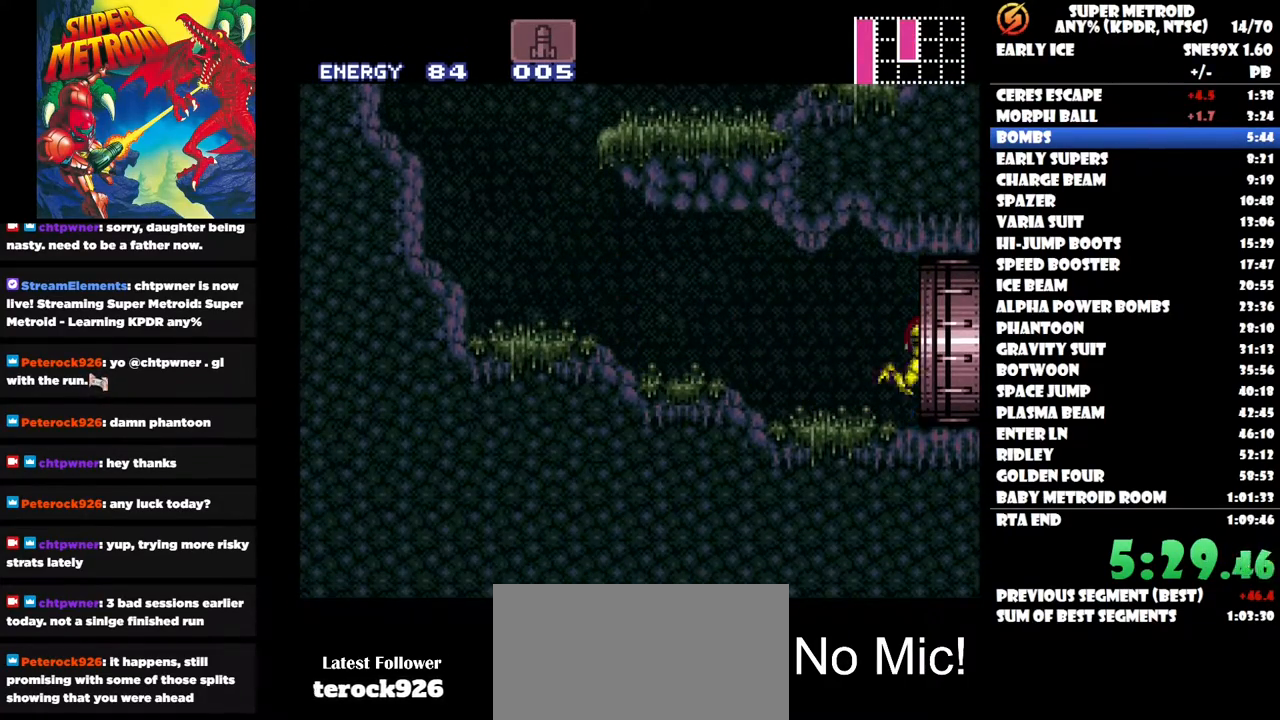
{"buttons": ["DPAD_RIGHT"], "right_stick": "center", "button_events": [[250, "DPAD_DOWN", "down"], [383, "DPAD_DOWN", "up"]]}
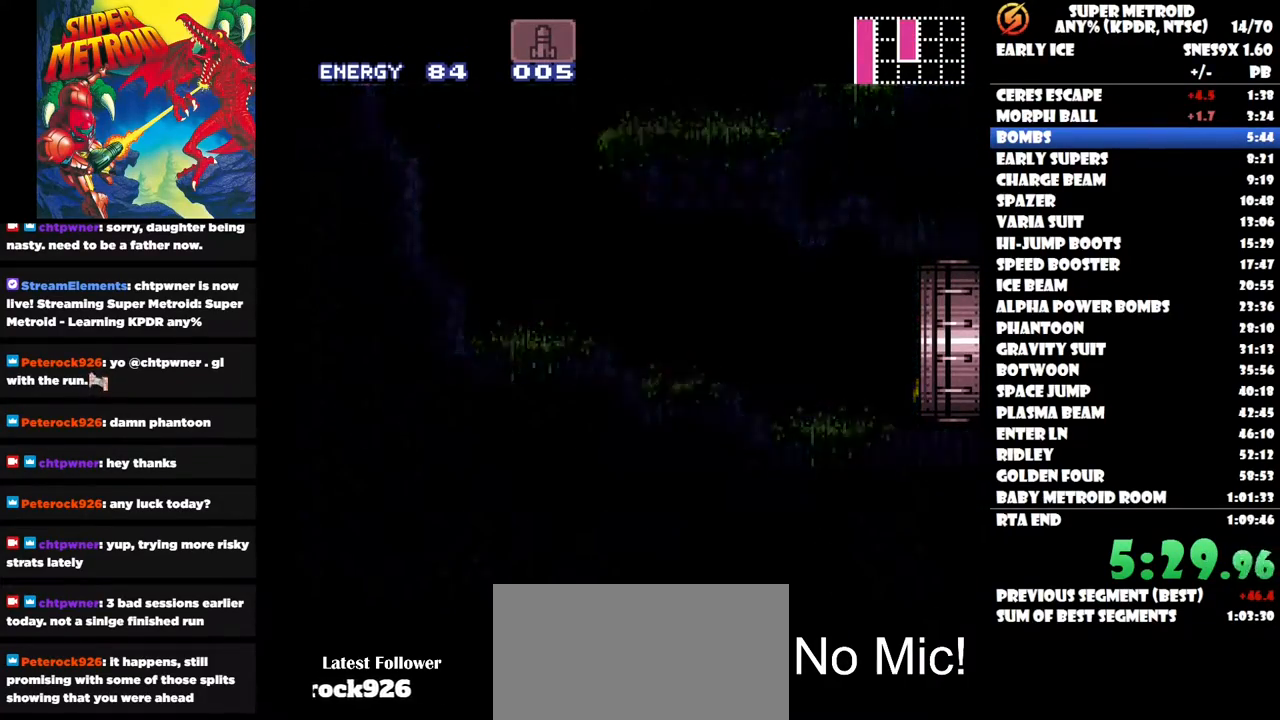
{"buttons": ["DPAD_RIGHT"], "right_stick": "center", "button_events": []}
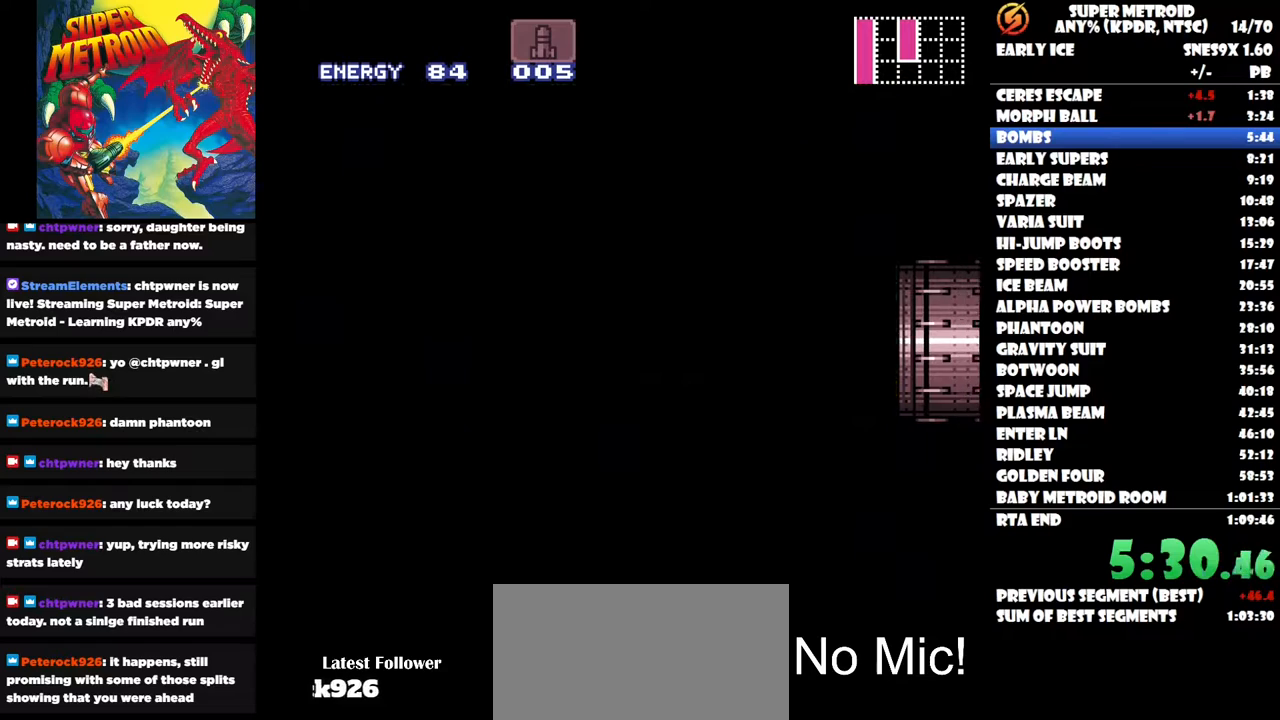
{"buttons": ["DPAD_RIGHT"], "right_stick": "center", "button_events": []}
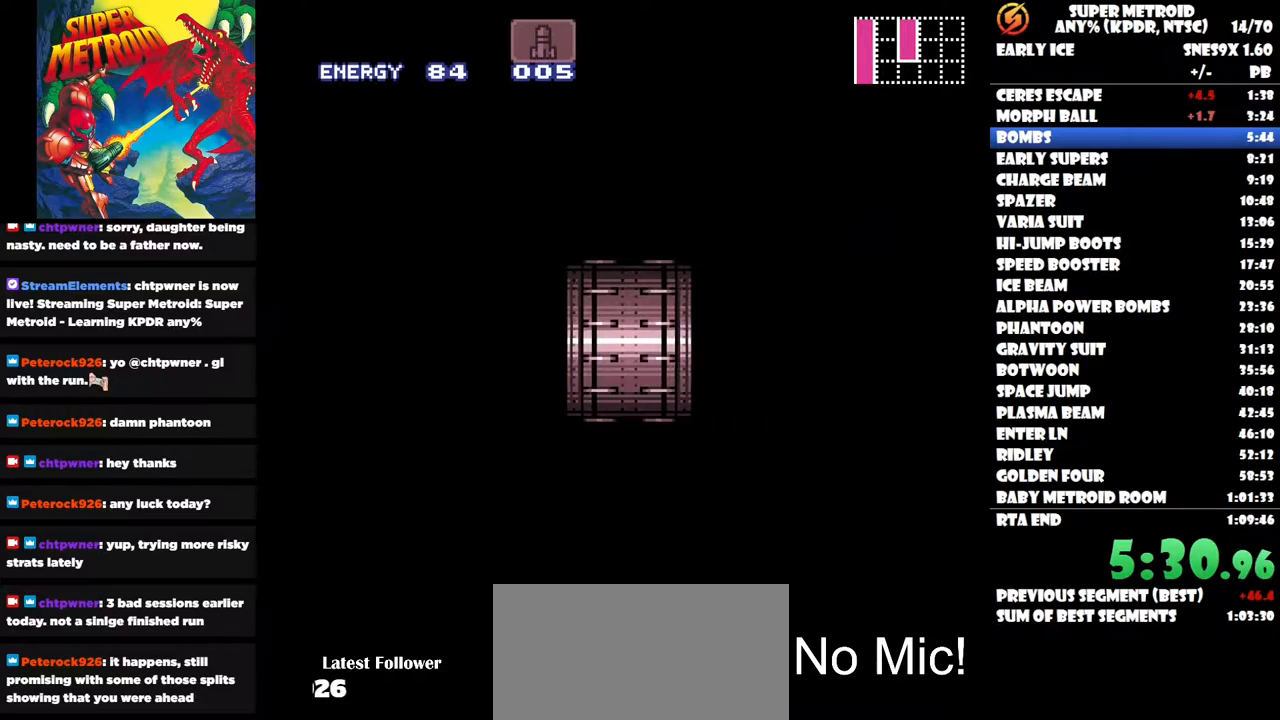
{"buttons": ["DPAD_RIGHT"], "right_stick": "center", "button_events": []}
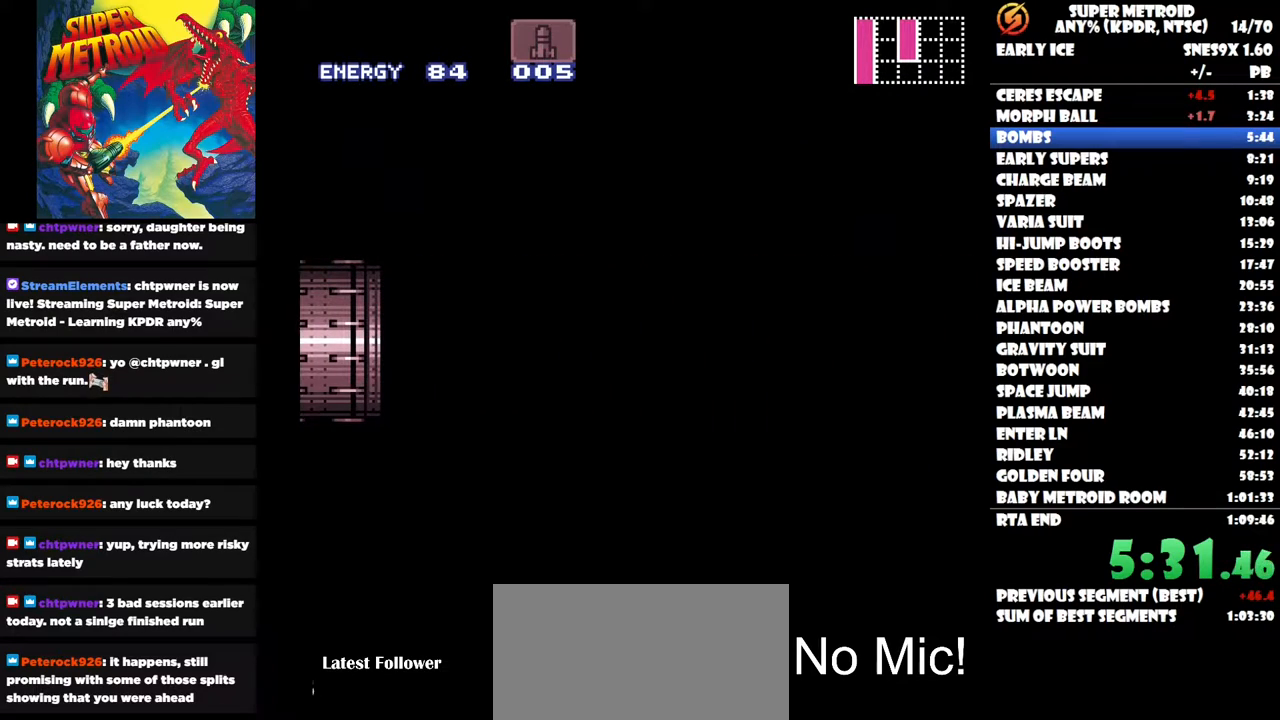
{"buttons": ["DPAD_RIGHT"], "right_stick": "center", "button_events": []}
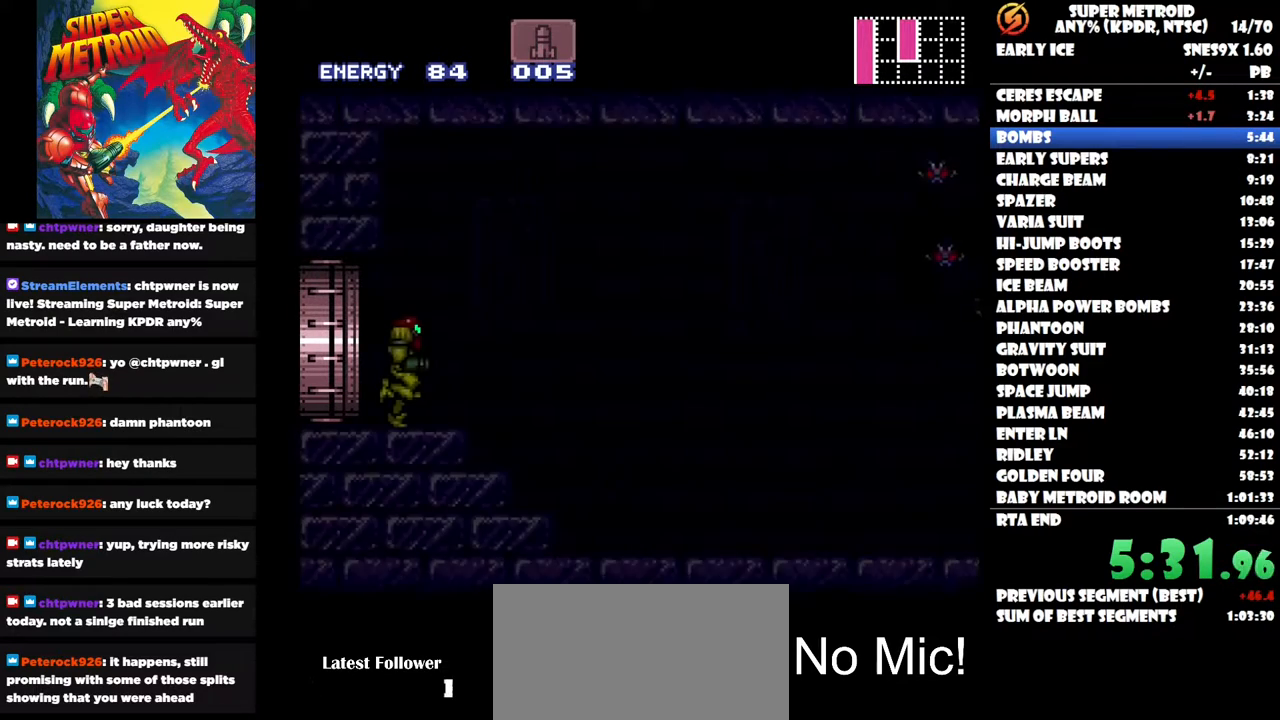
{"buttons": ["DPAD_RIGHT"], "right_stick": "center", "button_events": []}
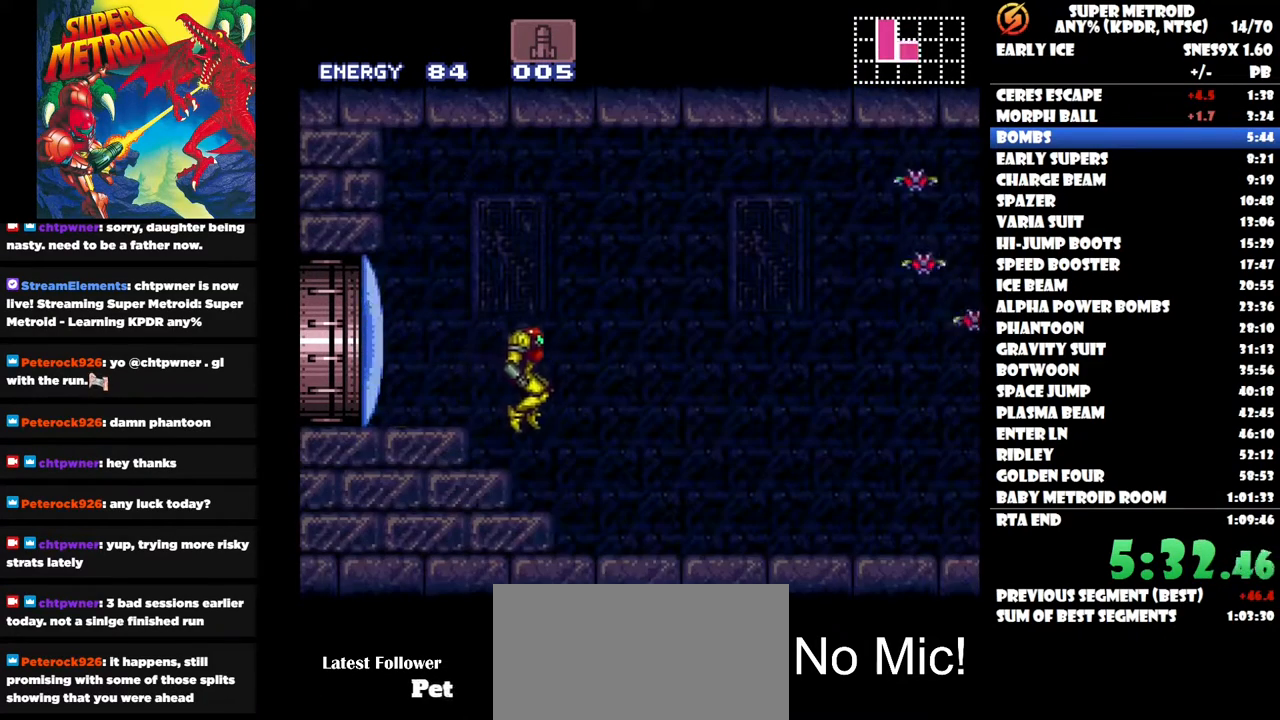
{"buttons": ["DPAD_RIGHT"], "right_stick": "center", "button_events": []}
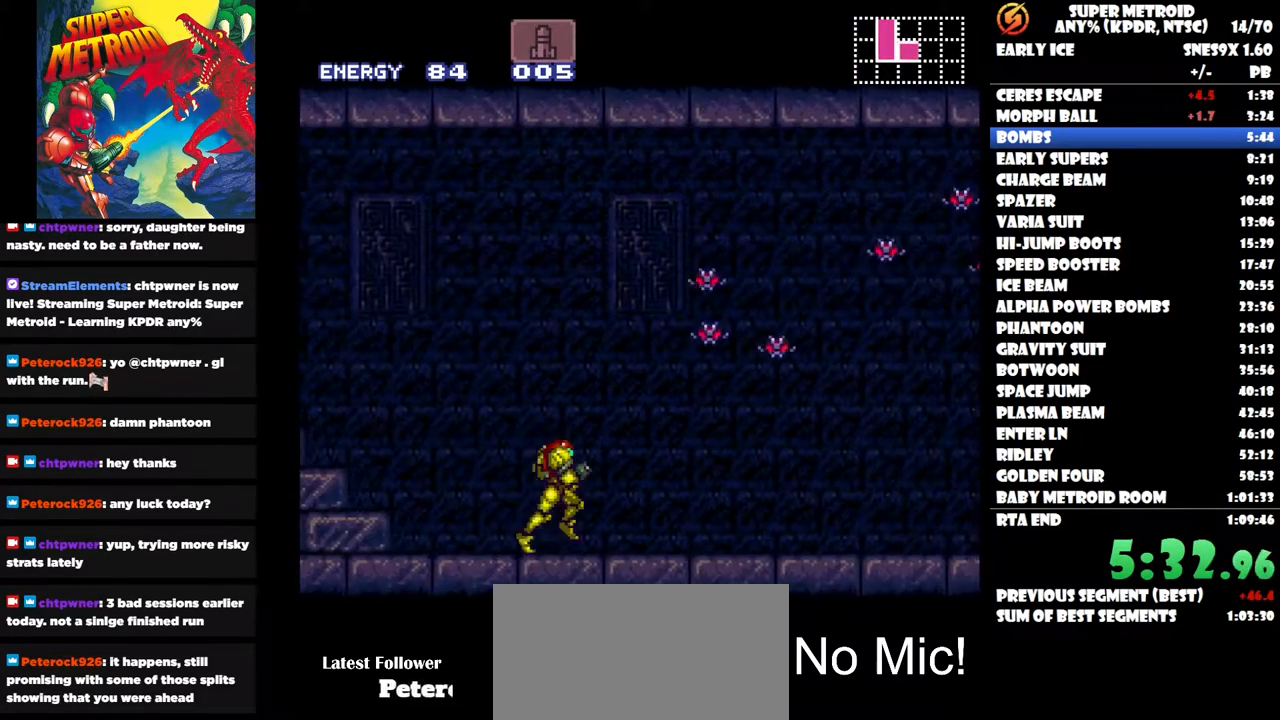
{"buttons": ["L2", "DPAD_RIGHT"], "right_stick": "center", "button_events": [[117, "L2", "down"], [217, "L2", "up"], [300, "L2", "down"], [400, "L2", "up"], [483, "L2", "down"]]}
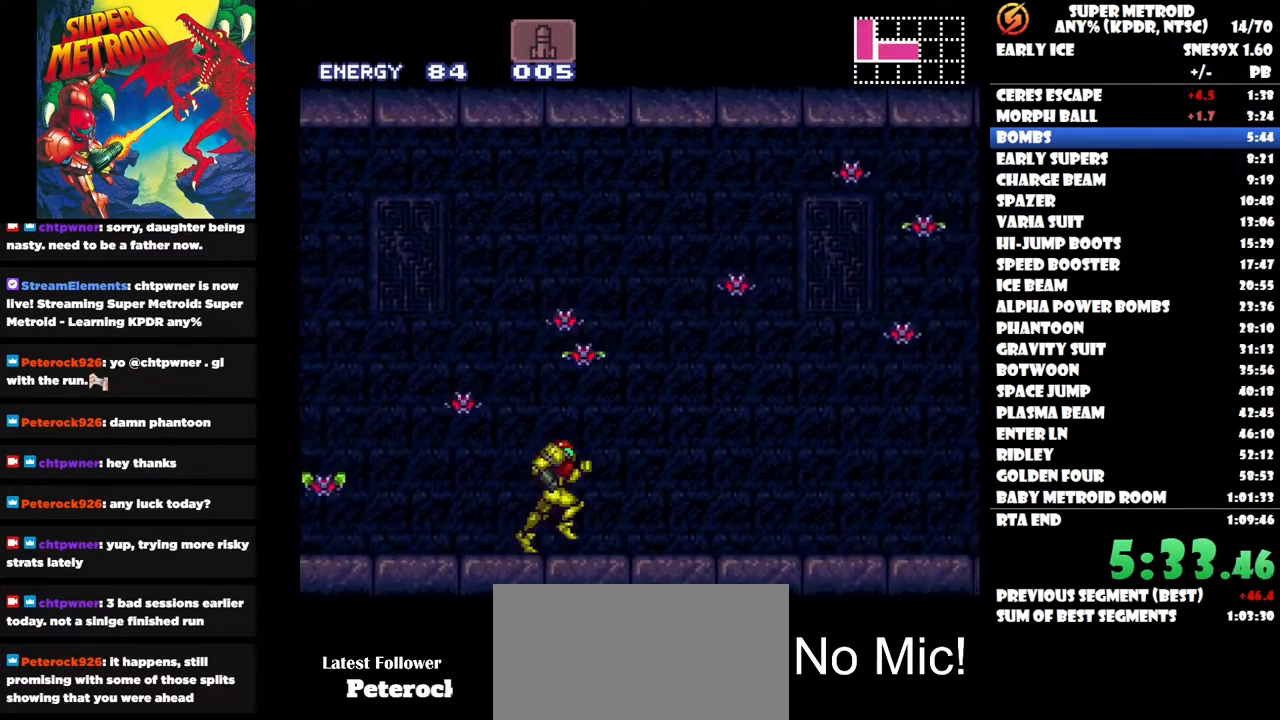
{"buttons": ["DPAD_RIGHT"], "right_stick": "center", "button_events": [[83, "L2", "up"], [183, "L2", "down"], [267, "L2", "up"], [350, "L2", "down"], [450, "L2", "up"]]}
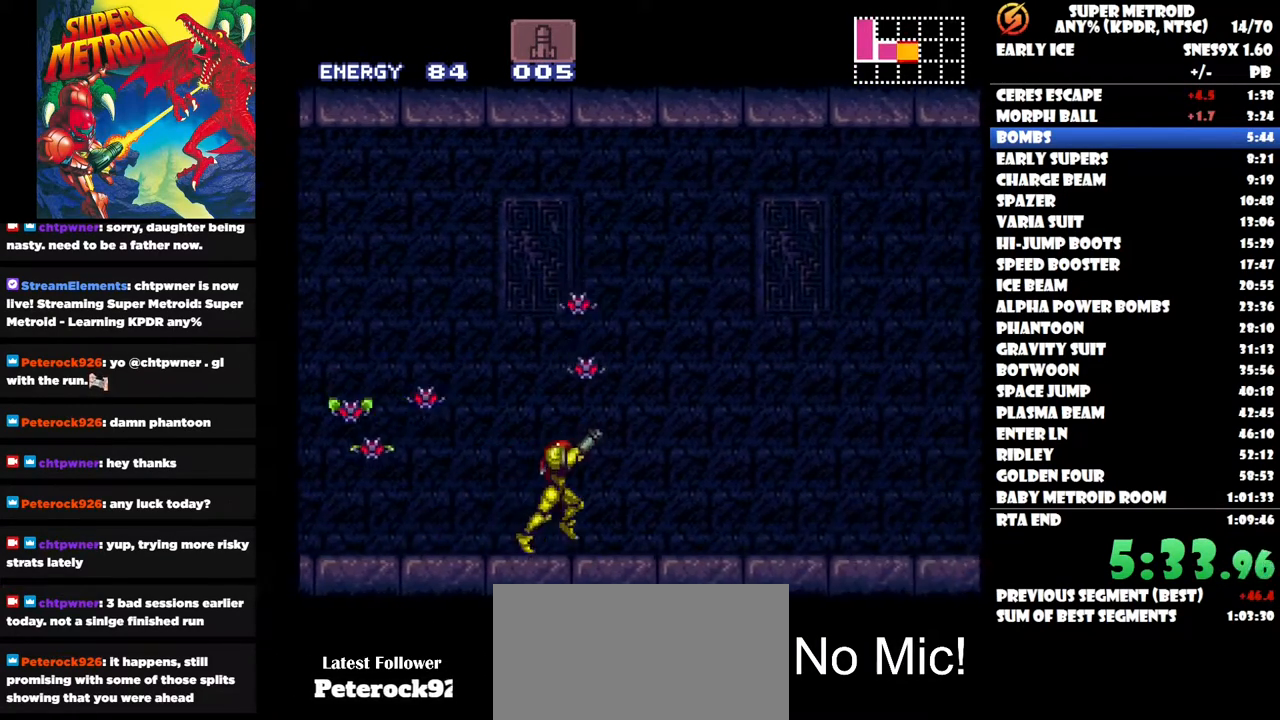
{"buttons": ["DPAD_RIGHT"], "right_stick": "center", "button_events": [[17, "L2", "down"], [133, "L2", "up"]]}
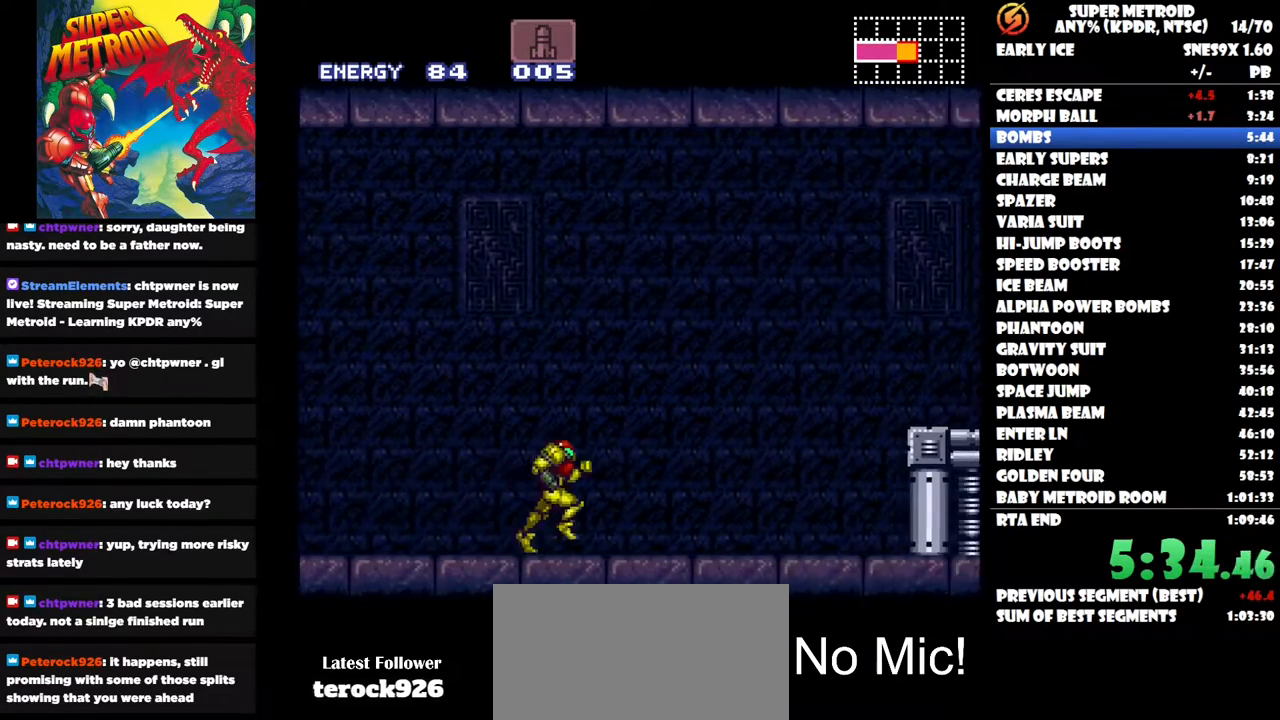
{"buttons": ["DPAD_RIGHT"], "right_stick": "center", "button_events": [[200, "B", "down"], [433, "B", "up"]]}
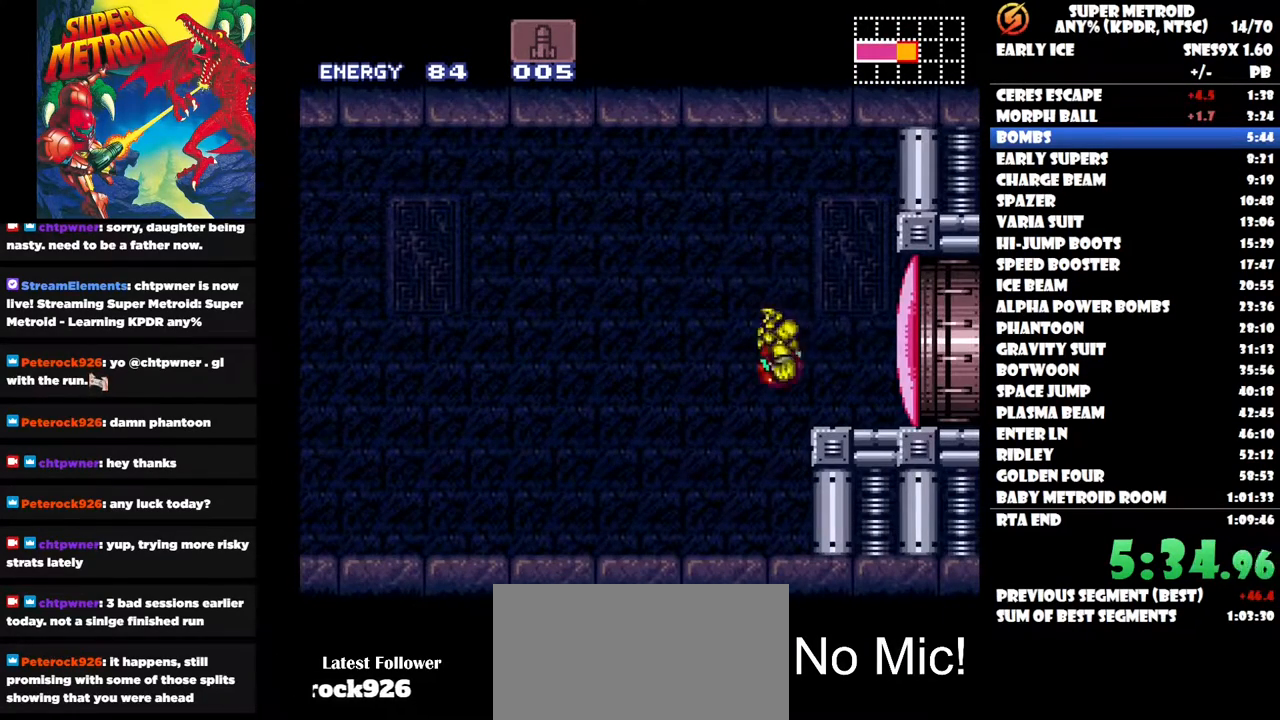
{"buttons": ["Y"], "right_stick": "center", "button_events": [[33, "X", "down"], [50, "DPAD_RIGHT", "up"], [150, "X", "up"], [283, "Y", "down"], [400, "Y", "up"], [450, "Y", "down"]]}
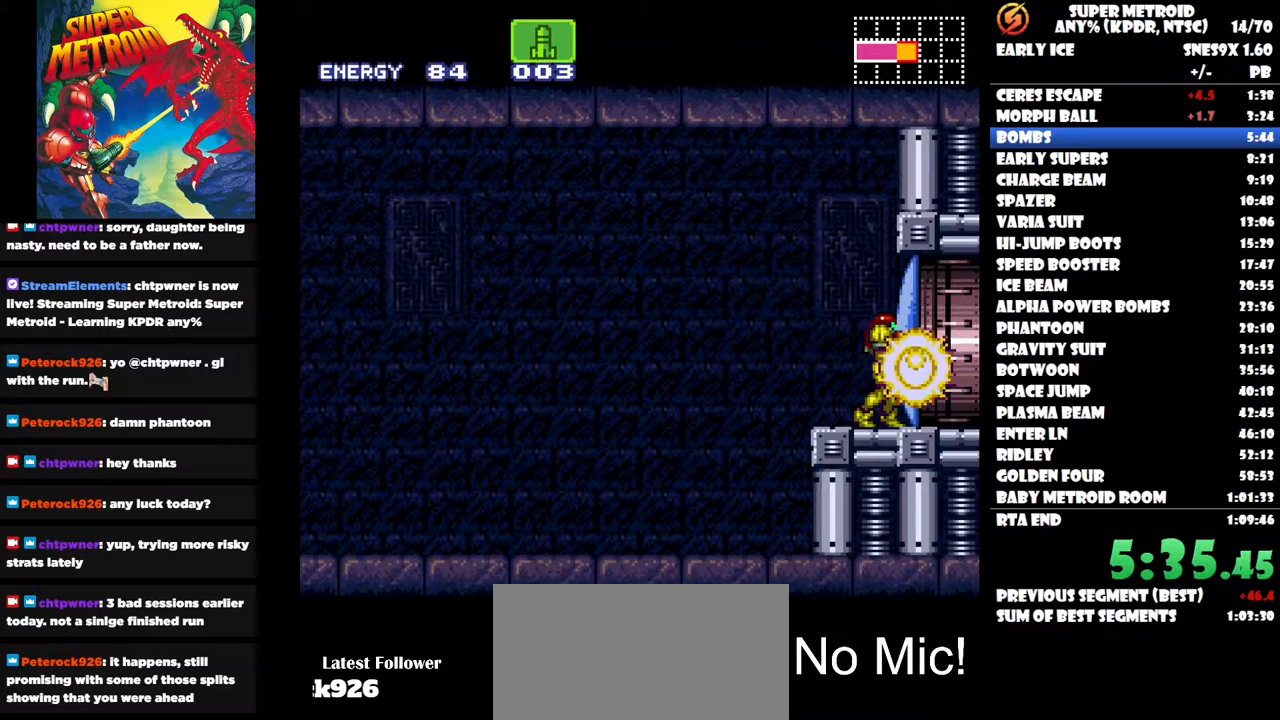
{"buttons": [], "right_stick": "center", "button_events": [[33, "Y", "up"], [100, "Y", "down"], [183, "Y", "up"], [250, "Y", "down"], [317, "Y", "up"], [383, "Y", "down"], [483, "Y", "up"]]}
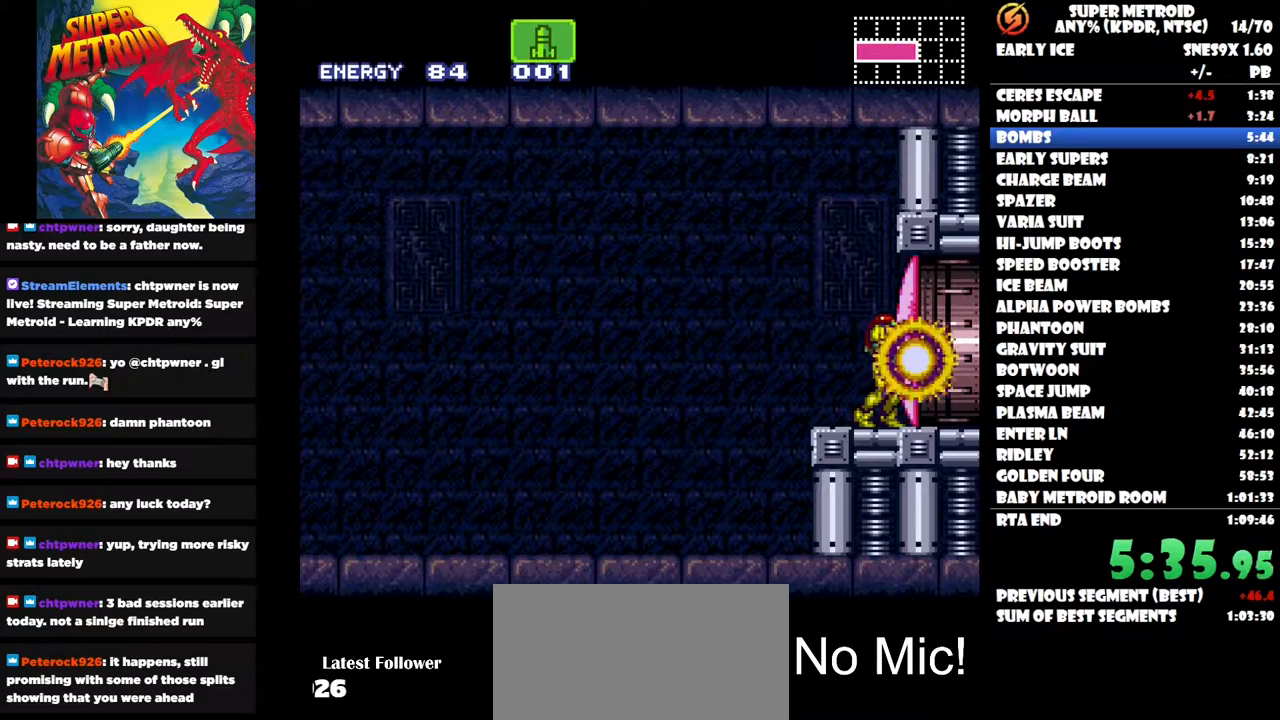
{"buttons": [], "right_stick": "center", "button_events": [[50, "Y", "down"], [150, "Y", "up"], [200, "Y", "down"], [300, "Y", "up"], [350, "SELECT", "down"], [467, "SELECT", "up"]]}
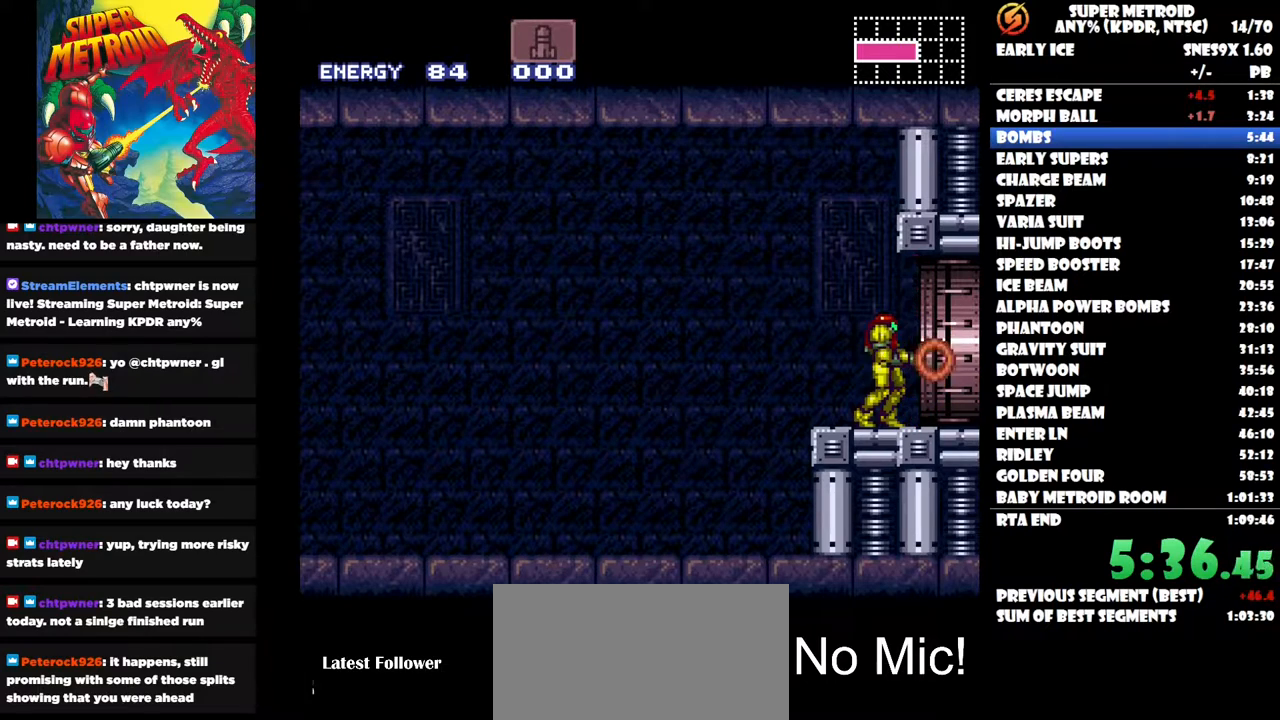
{"buttons": ["DPAD_RIGHT"], "right_stick": "center", "button_events": [[67, "DPAD_RIGHT", "down"], [83, "DPAD_UP", "down"], [133, "DPAD_UP", "up"]]}